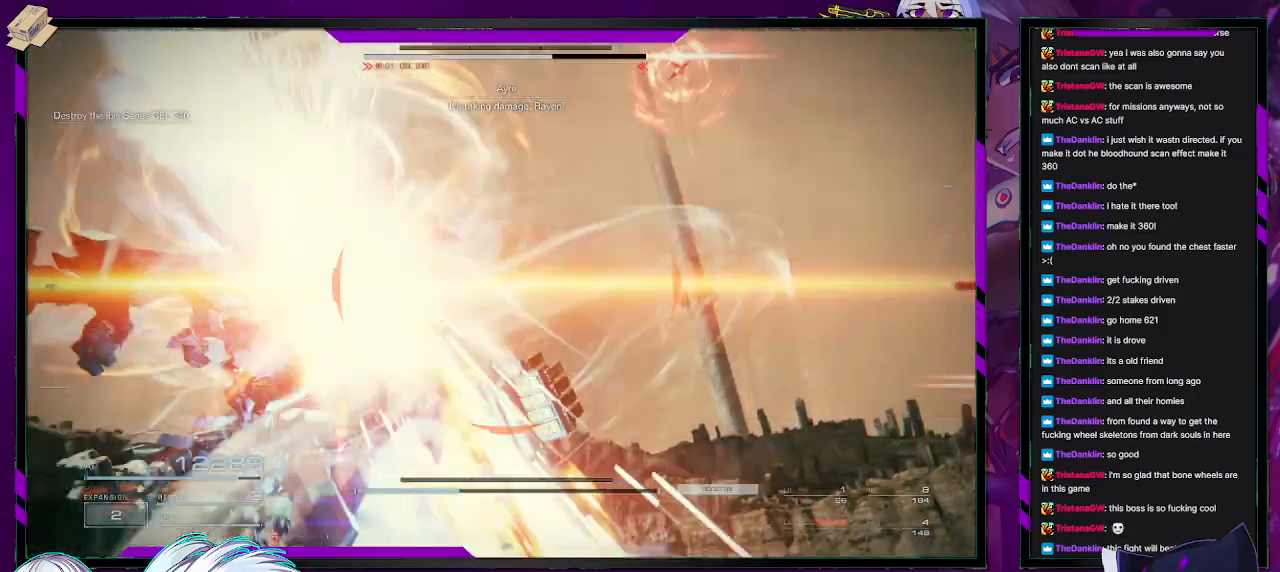
Gameplay with a controller (Xbox layout); each line is a JSON object with the inputs held at the frame after it. "events" lists button and stick changes between this image and that frame as [ms after this image, input, new state], when the widget could be followed in between.
{"buttons": [], "left_stick": "down-left", "right_stick": "right", "events": [[150, "right_stick", "center"], [217, "L2", "up"], [217, "right_stick", "down-right"], [350, "left_stick", "down-left"], [467, "right_stick", "right"]]}
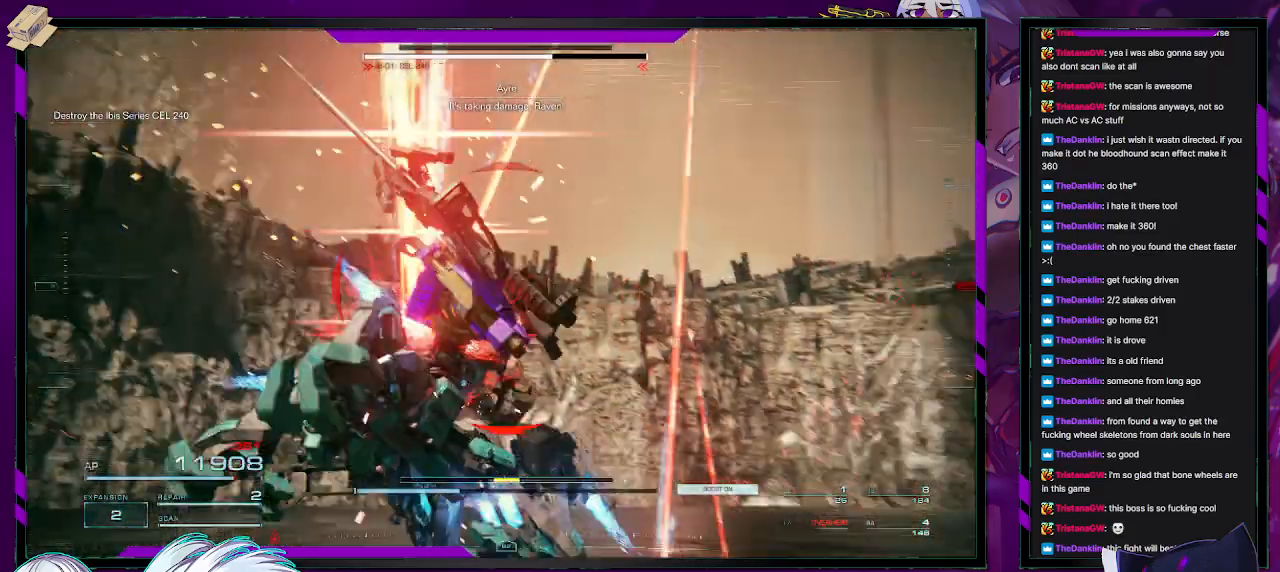
{"buttons": [], "left_stick": "down", "right_stick": "center", "events": [[100, "right_stick", "center"], [133, "X", "down"], [133, "left_stick", "down"], [217, "X", "up"], [250, "X", "down"], [333, "X", "up"]]}
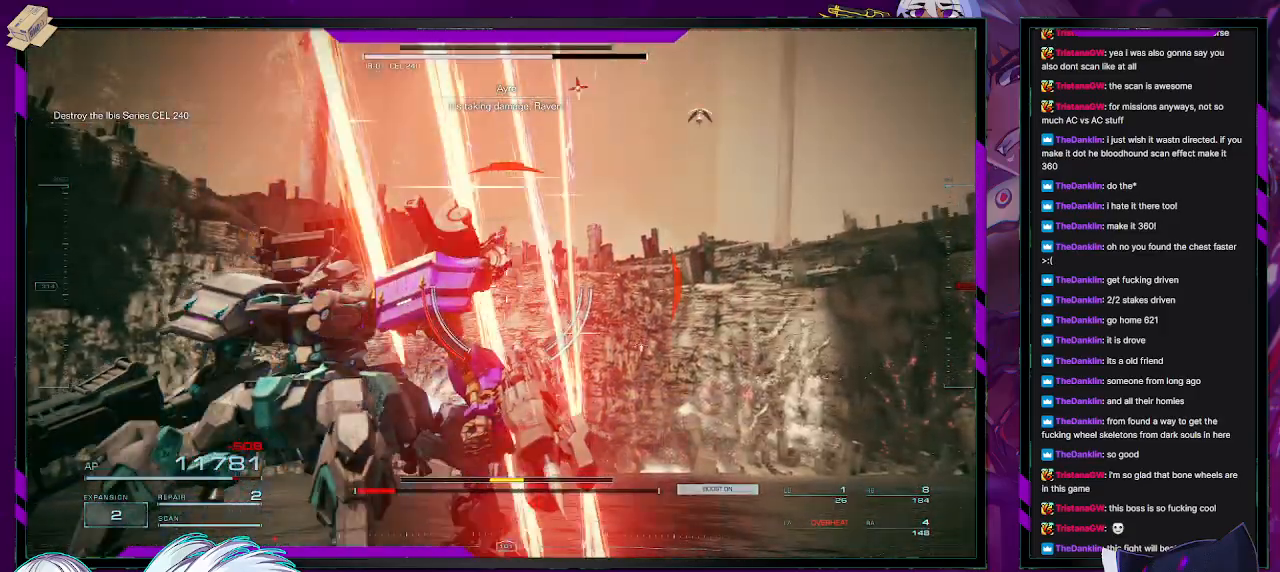
{"buttons": [], "left_stick": "down", "right_stick": "up", "events": [[167, "right_stick", "right"], [467, "right_stick", "up"]]}
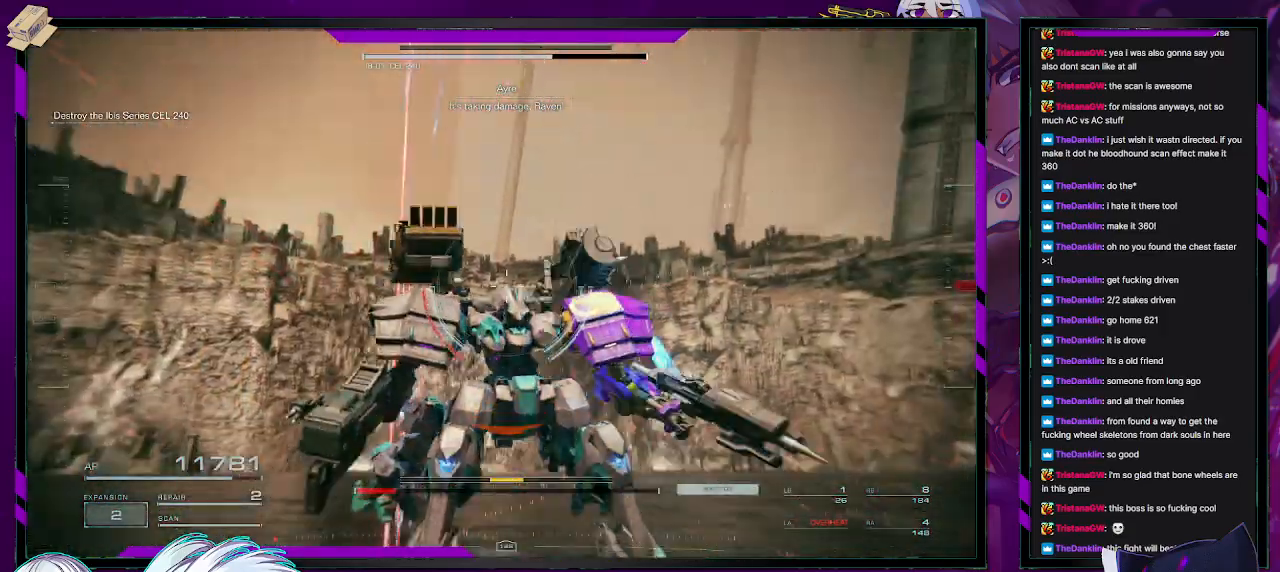
{"buttons": [], "left_stick": "down", "right_stick": "down", "events": [[167, "right_stick", "center"], [400, "right_stick", "down"]]}
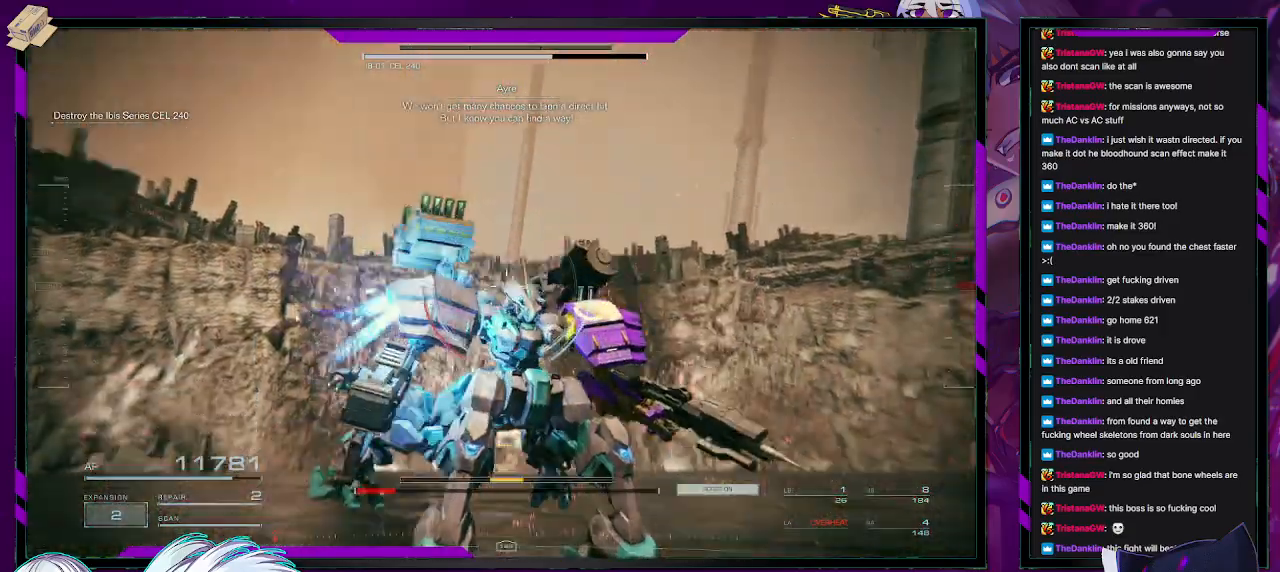
{"buttons": [], "left_stick": "down", "right_stick": "center", "events": [[300, "right_stick", "center"]]}
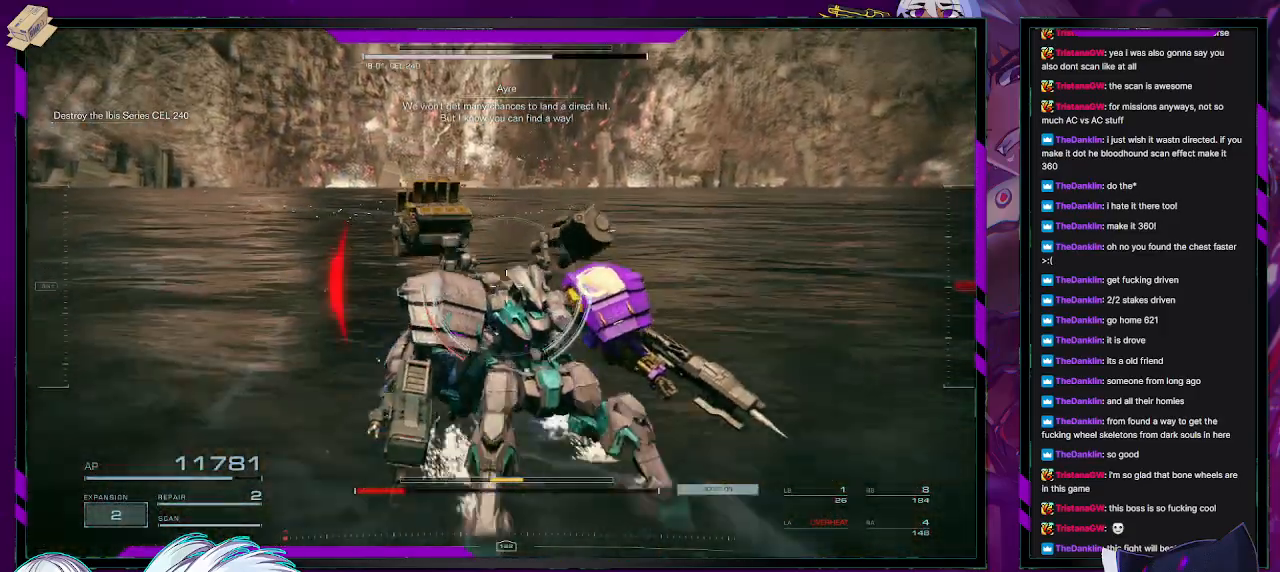
{"buttons": [], "left_stick": "down-left", "right_stick": "left", "events": [[183, "right_stick", "left"], [500, "left_stick", "down-left"]]}
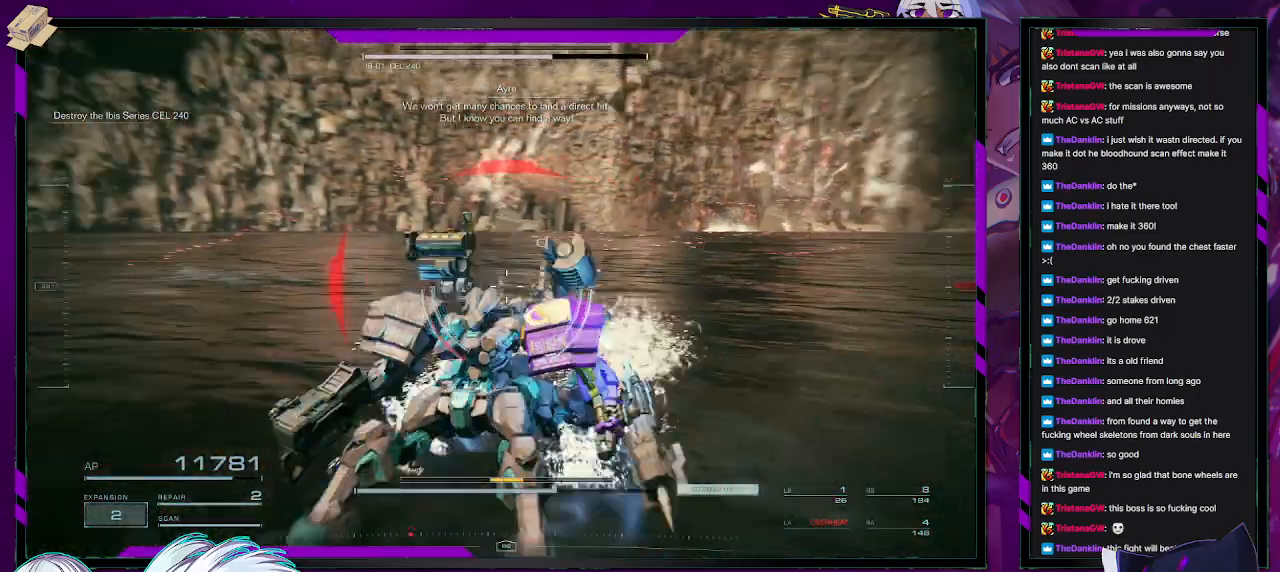
{"buttons": [], "left_stick": "down-left", "right_stick": "left", "events": [[100, "X", "down"], [100, "right_stick", "up-left"], [200, "X", "up"], [250, "right_stick", "center"], [317, "right_stick", "left"]]}
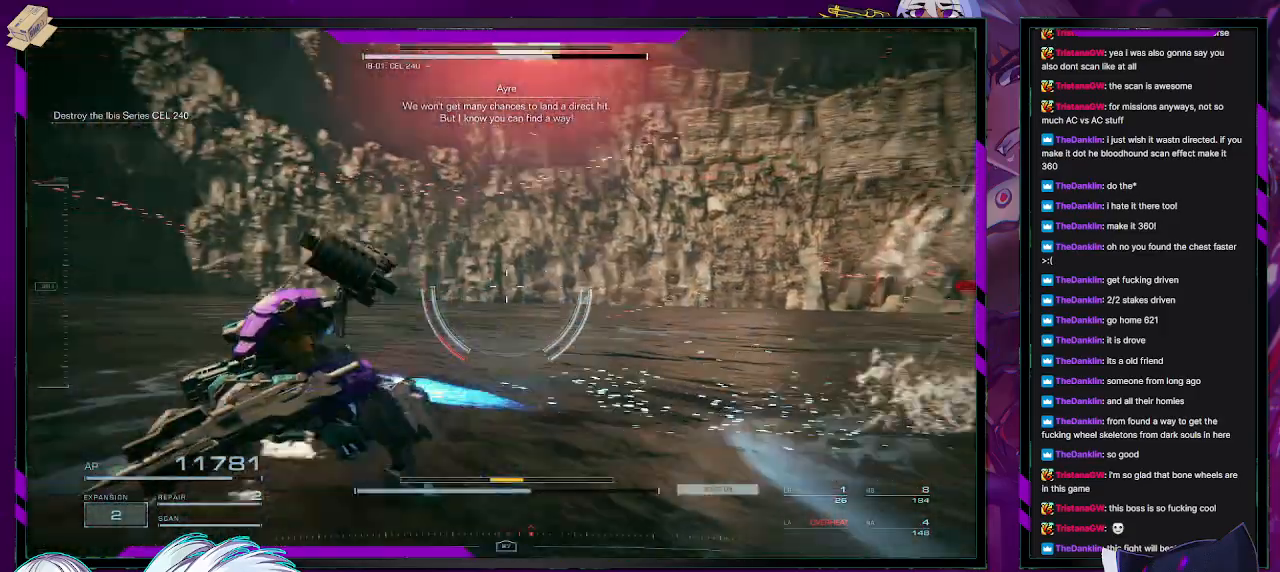
{"buttons": [], "left_stick": "left", "right_stick": "right", "events": [[183, "left_stick", "left"], [233, "right_stick", "up"], [400, "right_stick", "center"], [500, "right_stick", "right"]]}
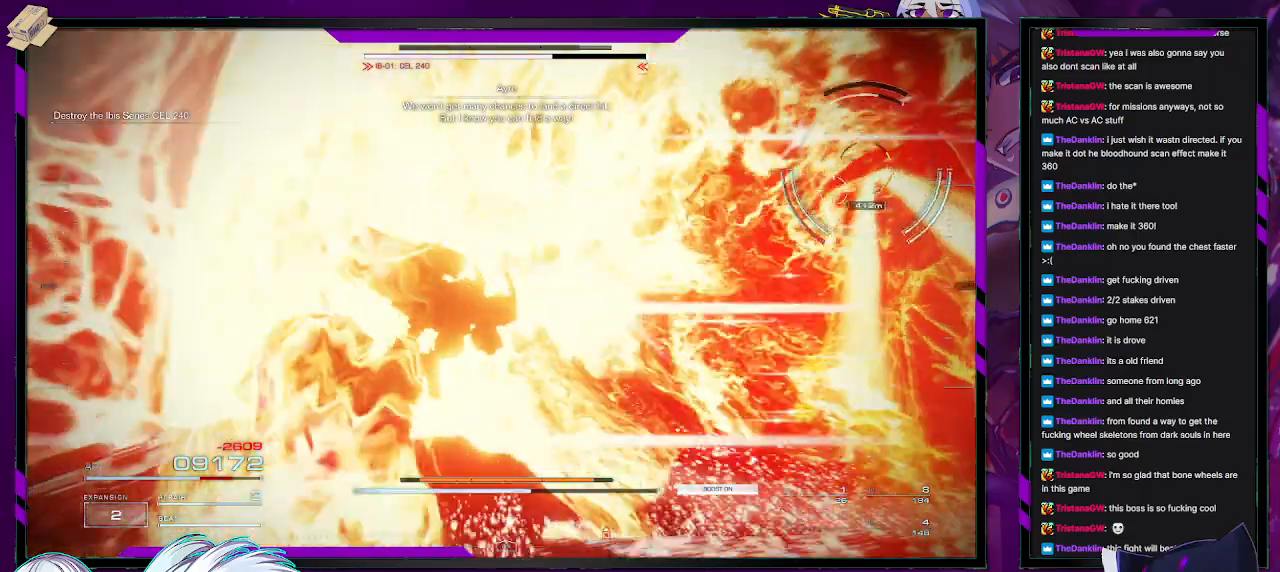
{"buttons": [], "left_stick": "up-left", "right_stick": "center", "events": [[17, "left_stick", "up-left"], [333, "right_stick", "center"]]}
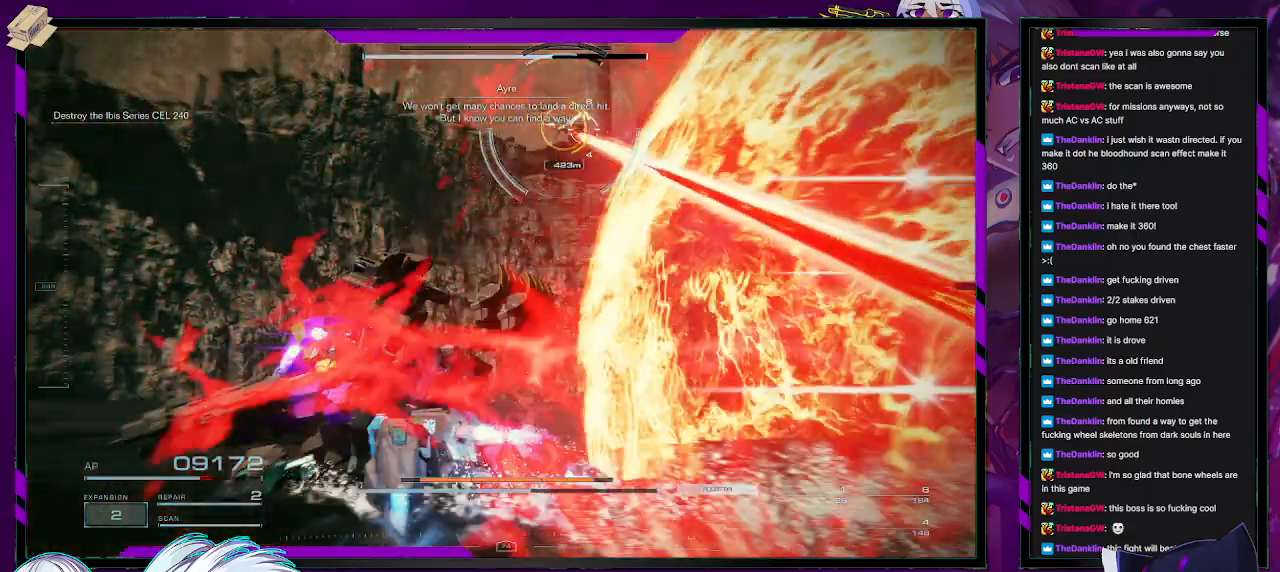
{"buttons": [], "left_stick": "up", "right_stick": "center", "events": [[133, "right_stick", "up"], [300, "right_stick", "center"], [400, "R2", "down"], [433, "left_stick", "up"], [467, "R2", "up"]]}
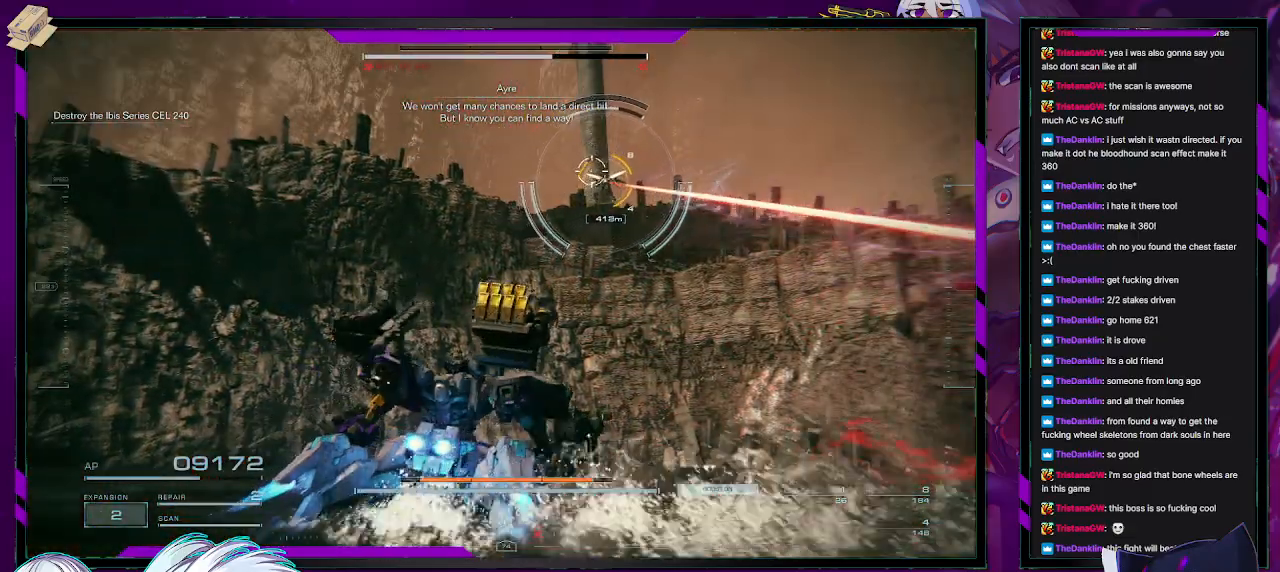
{"buttons": [], "left_stick": "up", "right_stick": "center", "events": [[50, "R2", "down"], [150, "R2", "up"]]}
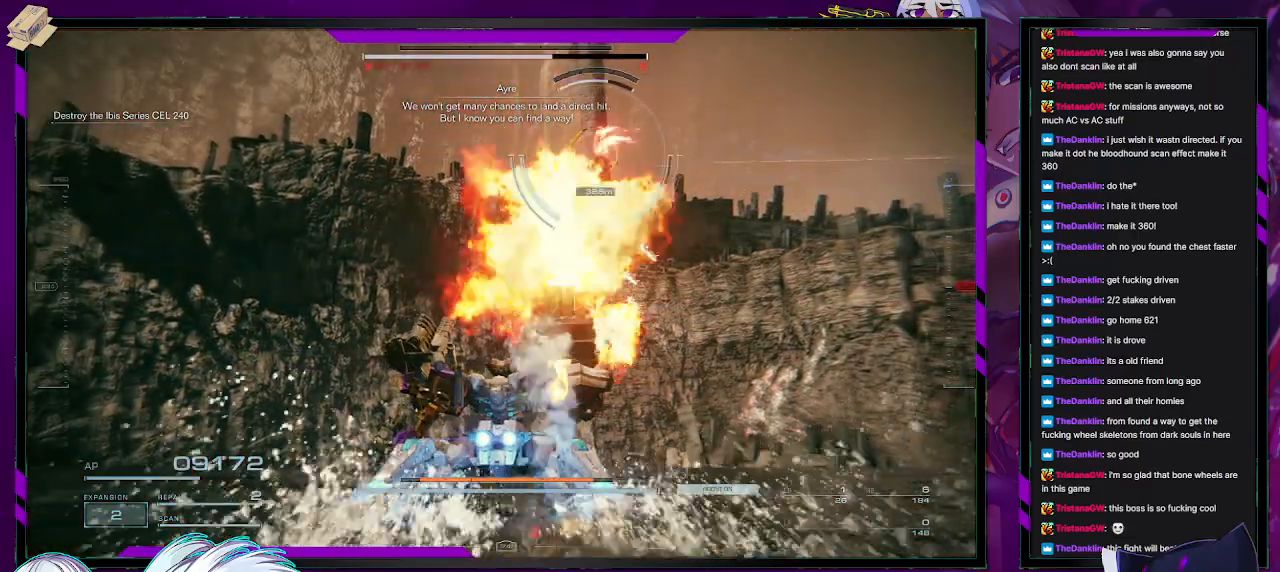
{"buttons": [], "left_stick": "up-right", "right_stick": "center", "events": [[50, "left_stick", "up-right"], [333, "right_stick", "up-left"], [483, "right_stick", "center"]]}
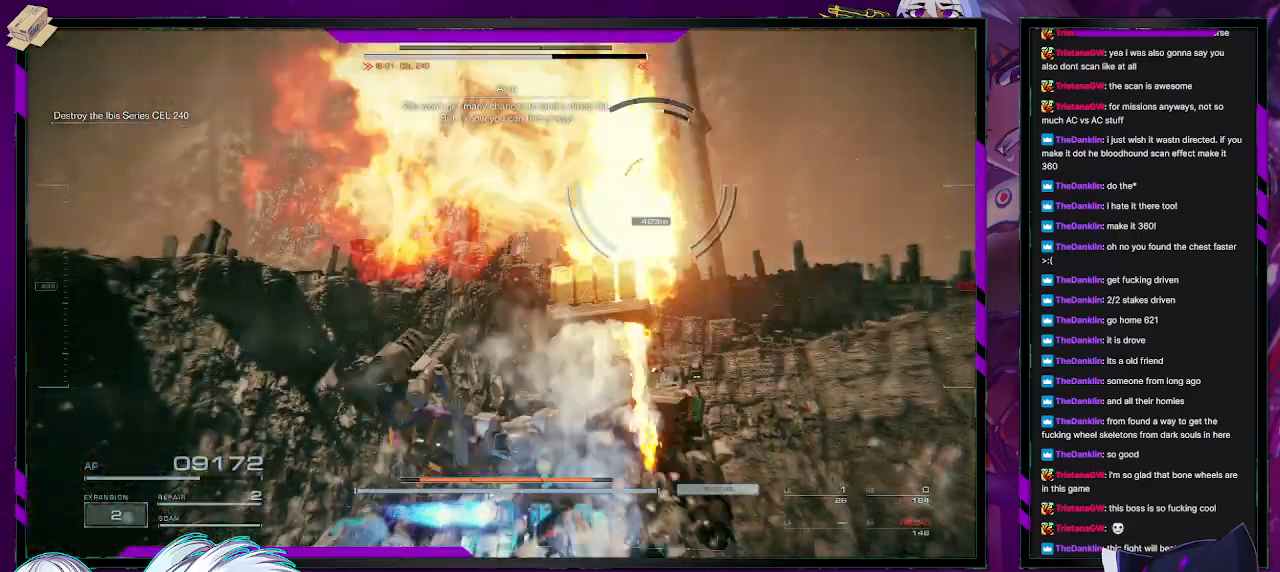
{"buttons": [], "left_stick": "up-right", "right_stick": "center", "events": [[233, "L1", "down"], [317, "L1", "up"], [417, "L1", "down"], [450, "L1", "up"]]}
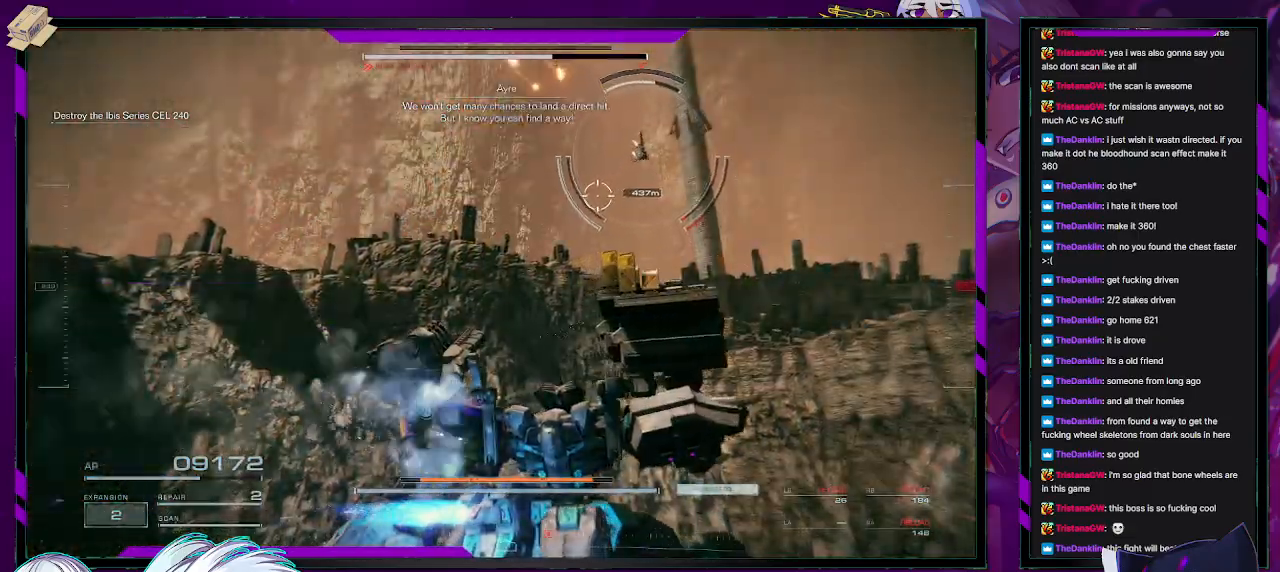
{"buttons": [], "left_stick": "right", "right_stick": "center", "events": [[17, "L1", "down"], [50, "right_stick", "up-right"], [100, "L1", "up"], [167, "left_stick", "right"], [233, "right_stick", "right"], [450, "right_stick", "center"]]}
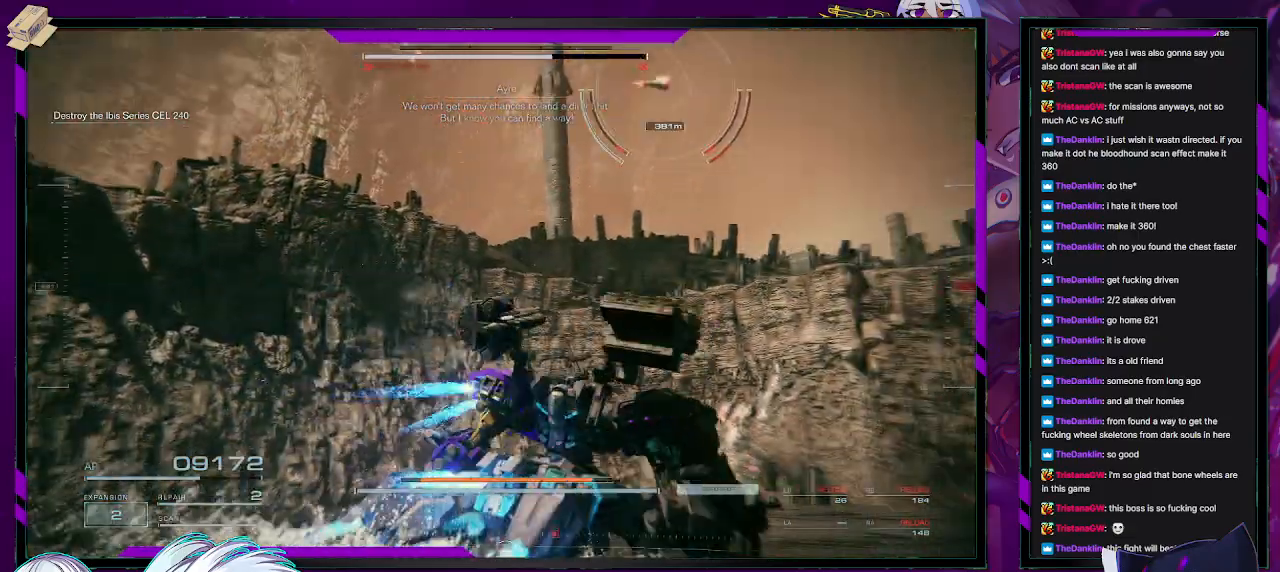
{"buttons": [], "left_stick": "down-right", "right_stick": "up-right", "events": [[100, "right_stick", "right"], [250, "left_stick", "down-right"], [483, "right_stick", "up-right"]]}
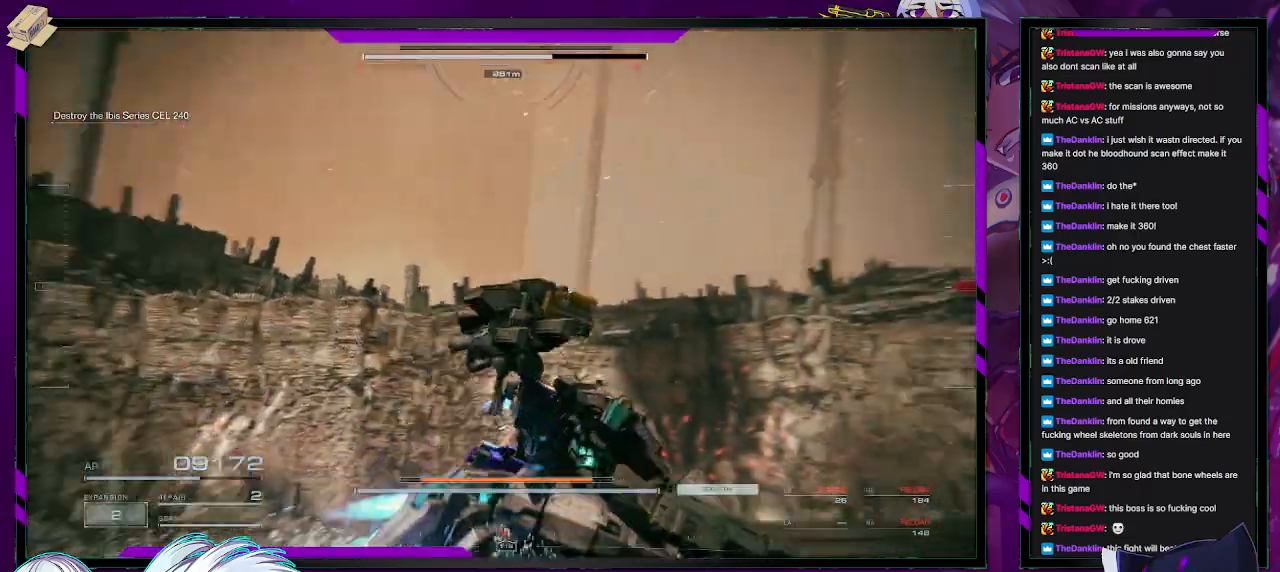
{"buttons": [], "left_stick": "down-right", "right_stick": "center", "events": [[150, "right_stick", "center"]]}
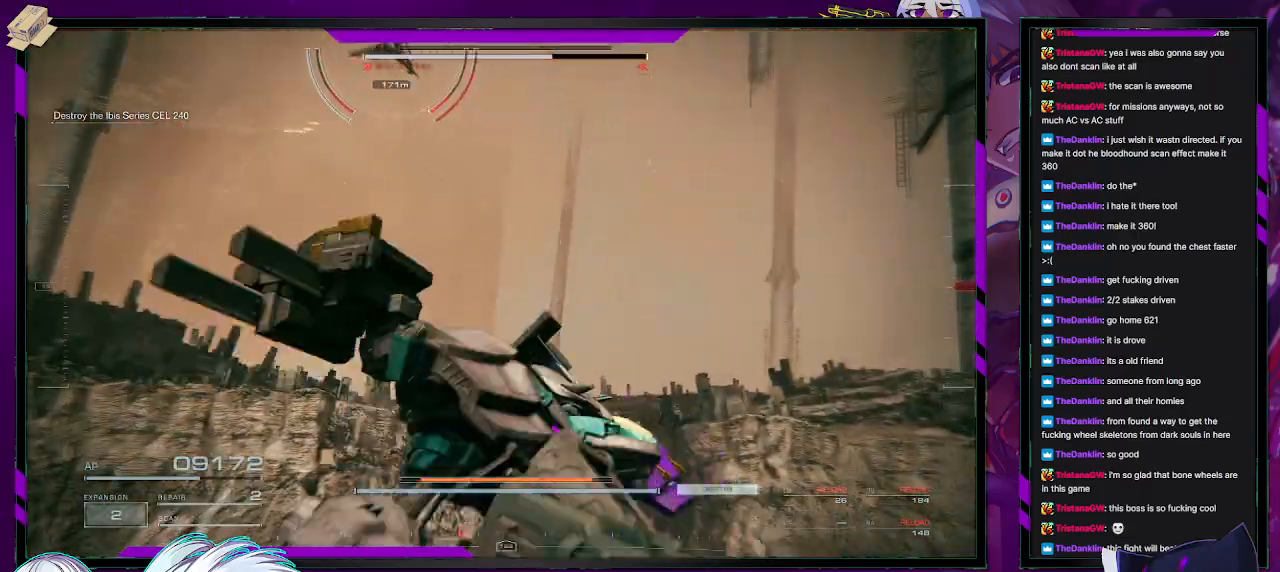
{"buttons": [], "left_stick": "down", "right_stick": "center", "events": [[50, "right_stick", "left"], [267, "right_stick", "up-left"], [450, "left_stick", "down"], [467, "right_stick", "center"]]}
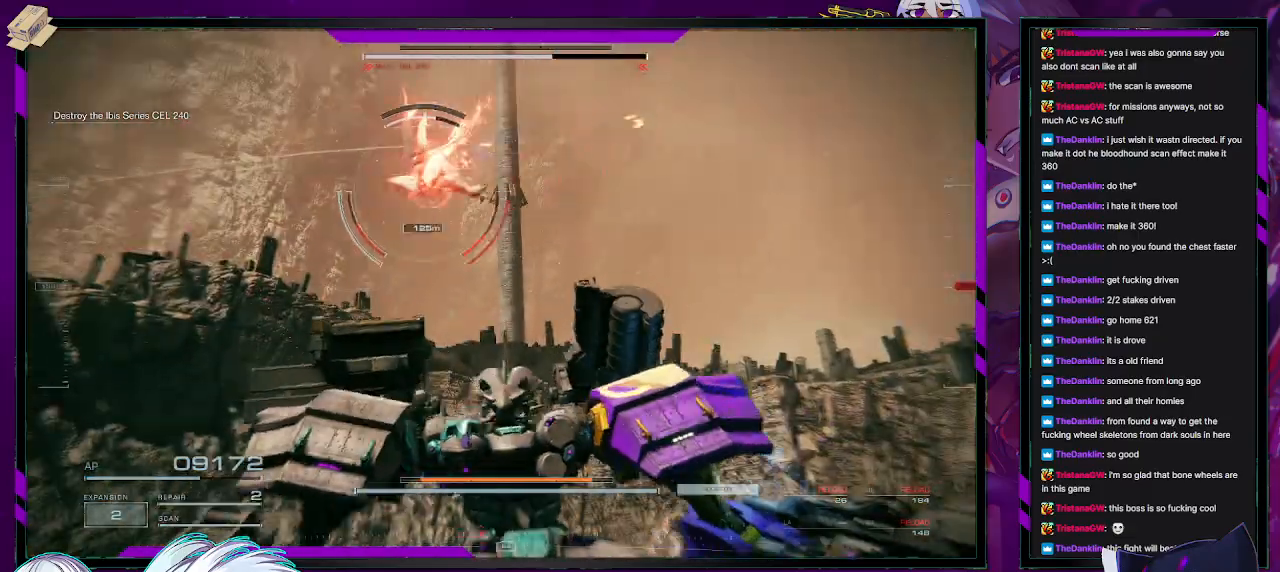
{"buttons": [], "left_stick": "down-left", "right_stick": "down-left", "events": [[150, "right_stick", "down-left"], [317, "left_stick", "down-left"]]}
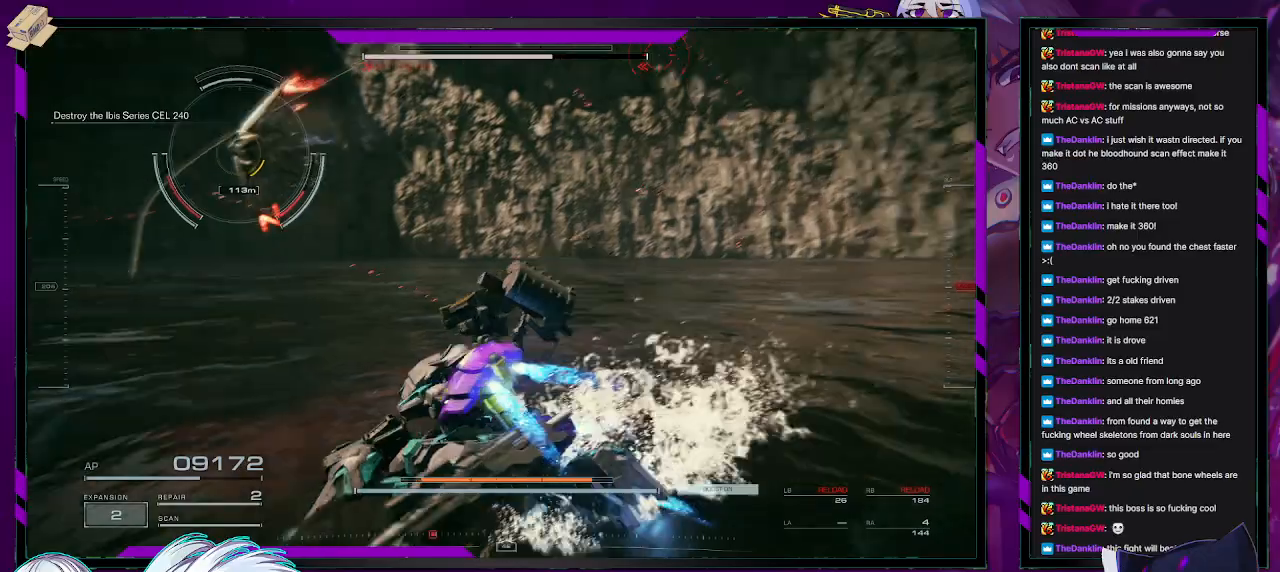
{"buttons": [], "left_stick": "down-left", "right_stick": "center", "events": [[17, "right_stick", "left"], [217, "right_stick", "center"]]}
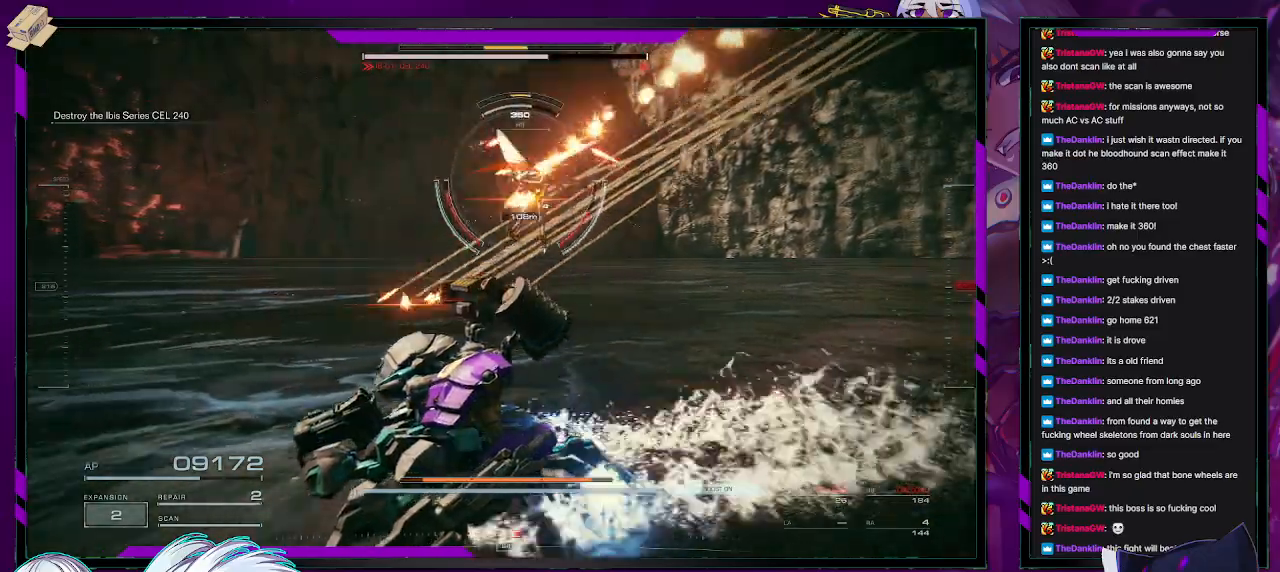
{"buttons": [], "left_stick": "down-left", "right_stick": "center", "events": [[17, "R2", "down"], [117, "R2", "up"], [233, "R2", "down"], [283, "R2", "up"], [400, "R2", "down"], [483, "R2", "up"]]}
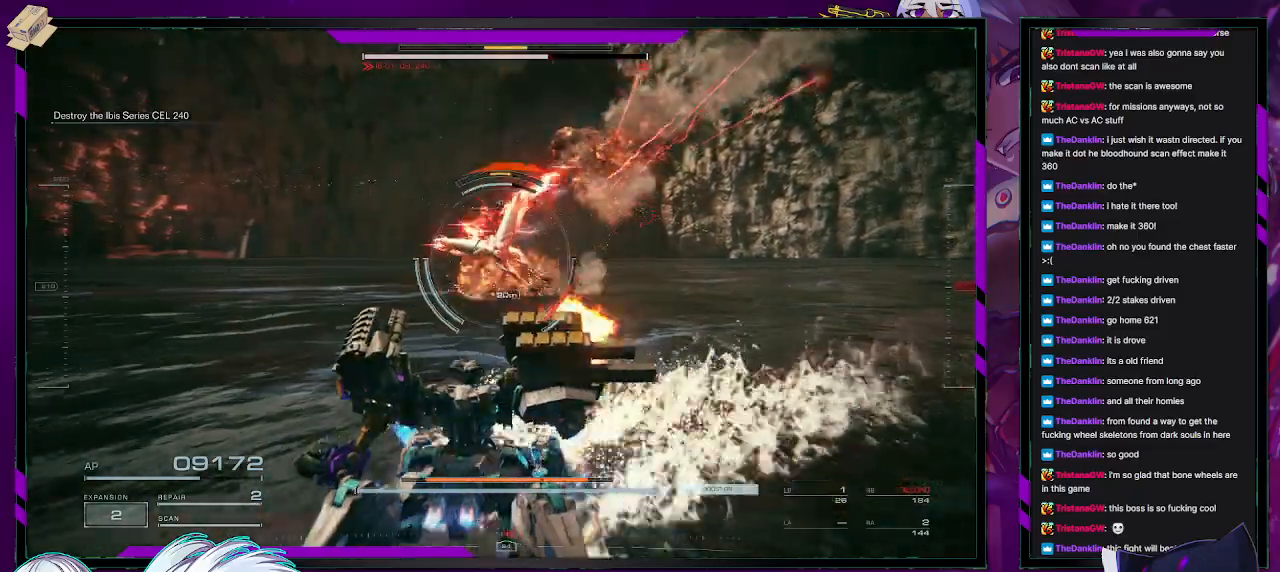
{"buttons": [], "left_stick": "down", "right_stick": "center", "events": [[317, "left_stick", "down"]]}
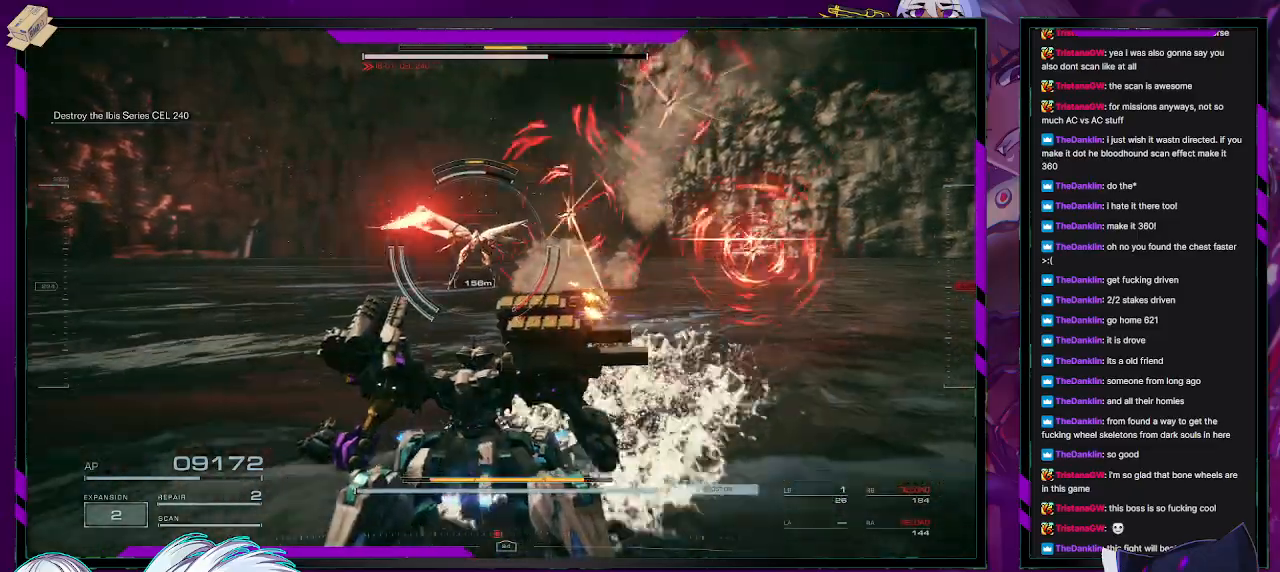
{"buttons": [], "left_stick": "down-right", "right_stick": "center", "events": [[33, "left_stick", "down-right"], [167, "X", "down"], [383, "X", "up"]]}
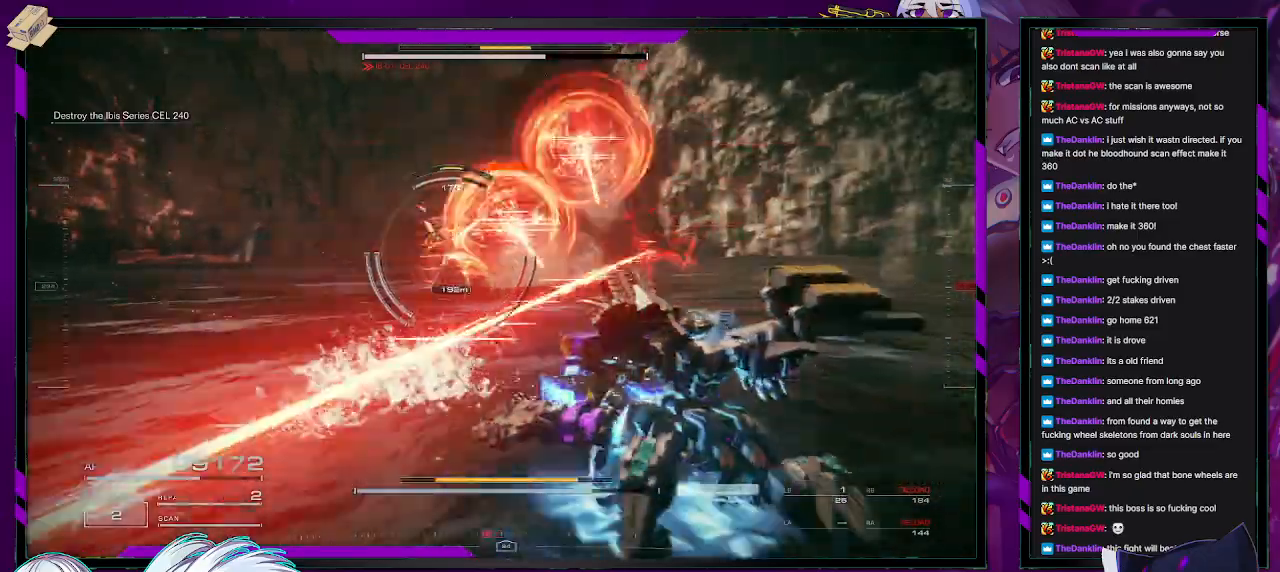
{"buttons": [], "left_stick": "up-right", "right_stick": "center", "events": [[67, "left_stick", "right"], [483, "left_stick", "up-right"]]}
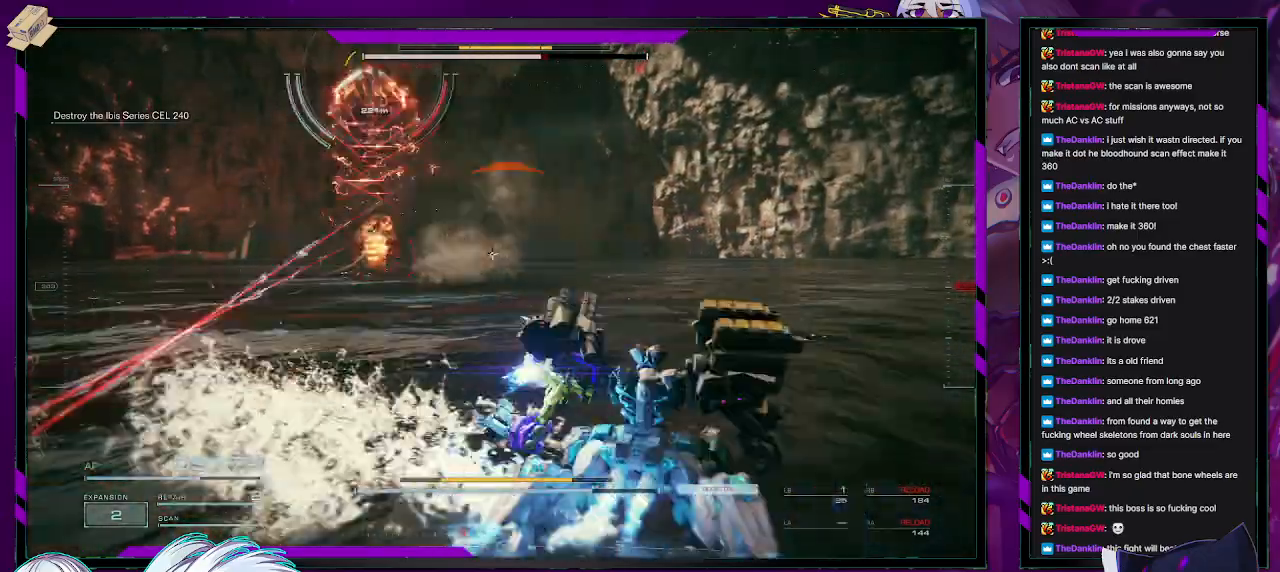
{"buttons": [], "left_stick": "right", "right_stick": "center", "events": [[33, "right_stick", "up-left"], [267, "right_stick", "center"], [333, "left_stick", "right"]]}
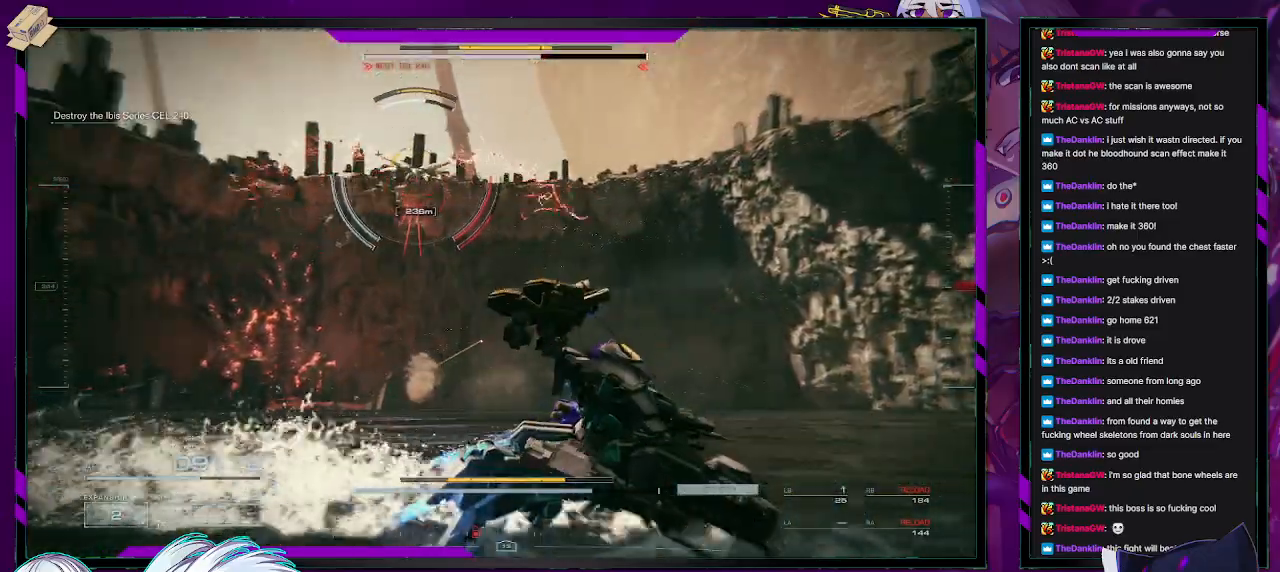
{"buttons": [], "left_stick": "right", "right_stick": "center", "events": [[33, "right_stick", "left"], [200, "right_stick", "center"]]}
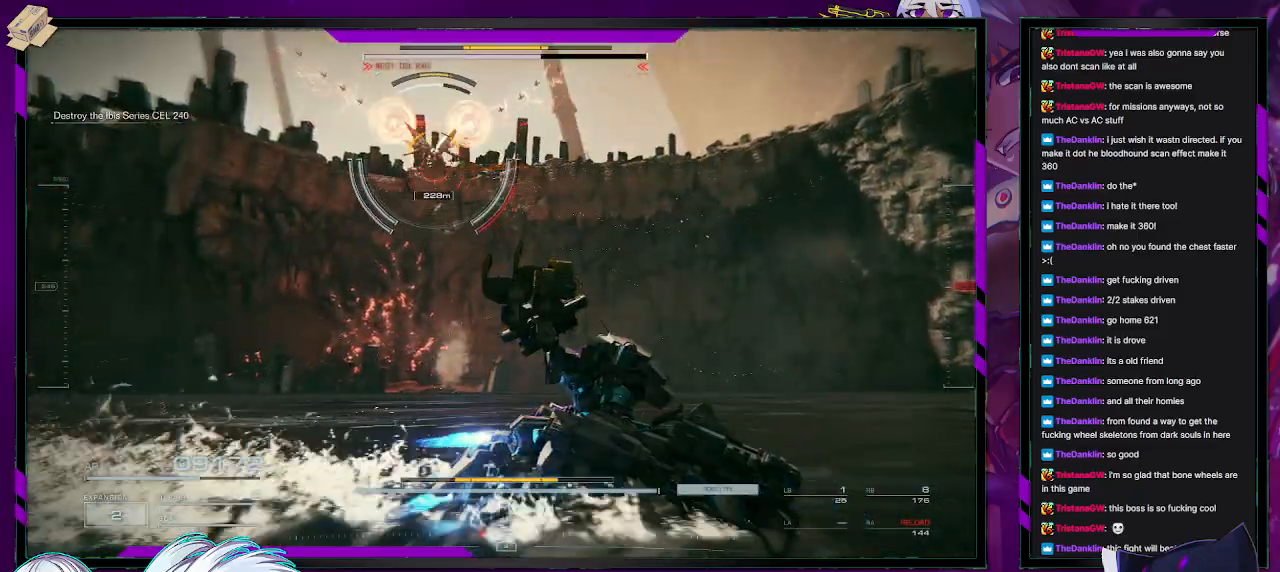
{"buttons": [], "left_stick": "right", "right_stick": "center", "events": [[317, "right_stick", "left"], [467, "right_stick", "center"]]}
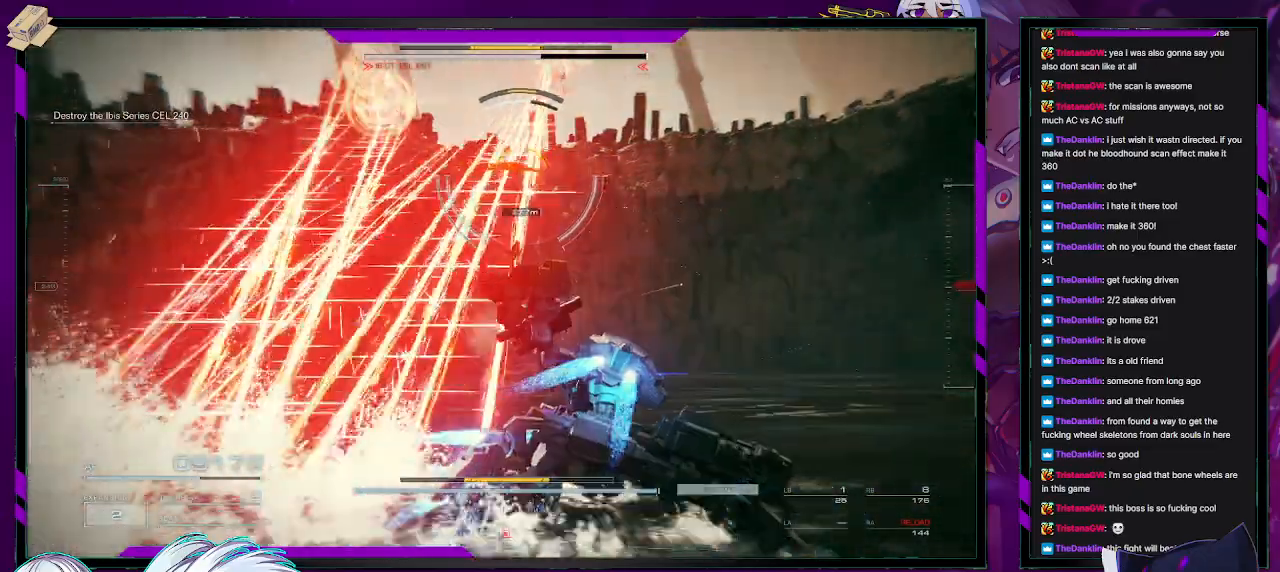
{"buttons": [], "left_stick": "right", "right_stick": "center", "events": [[133, "X", "down"], [250, "X", "up"]]}
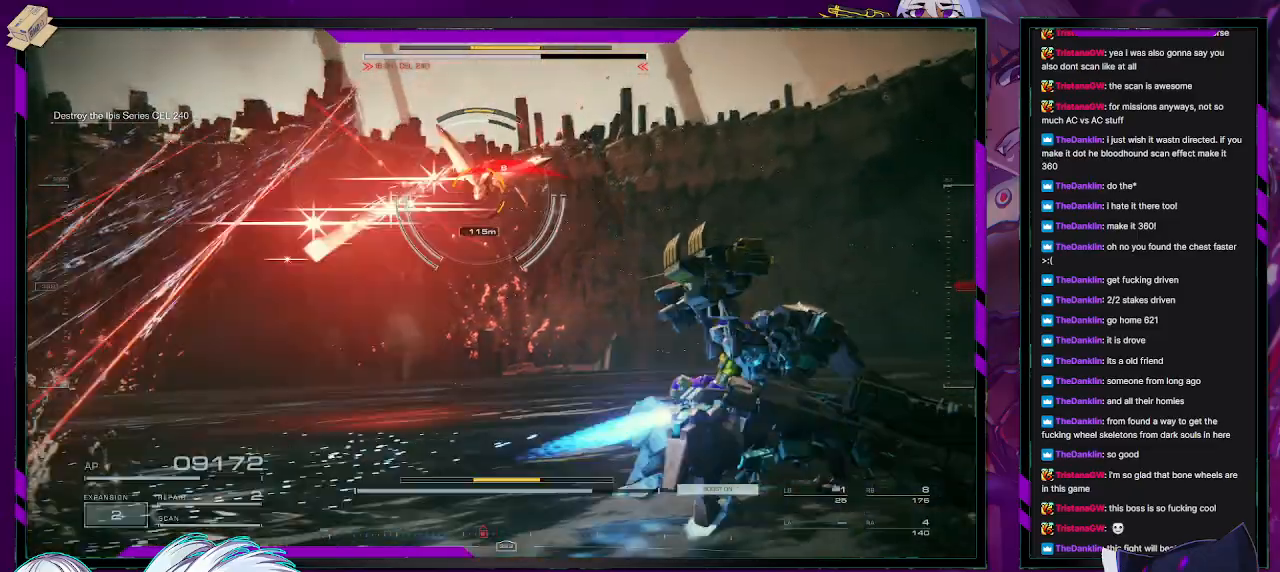
{"buttons": [], "left_stick": "right", "right_stick": "left", "events": [[283, "right_stick", "left"]]}
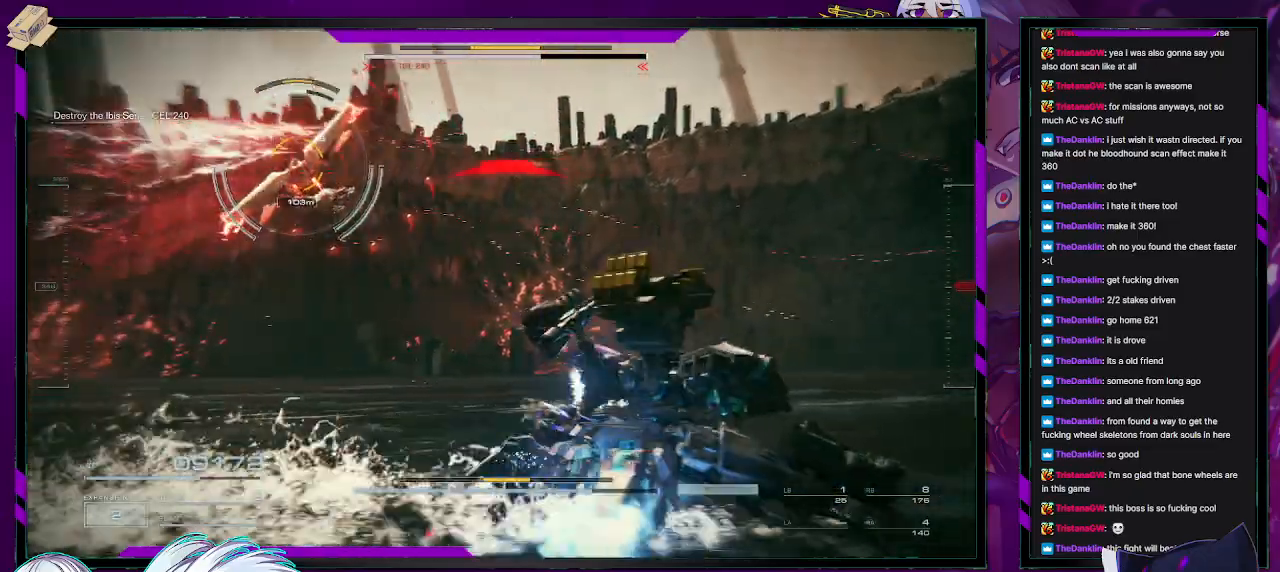
{"buttons": ["X"], "left_stick": "down-right", "right_stick": "center", "events": [[217, "right_stick", "center"], [300, "X", "down"], [333, "left_stick", "down-right"], [383, "X", "up"], [467, "X", "down"]]}